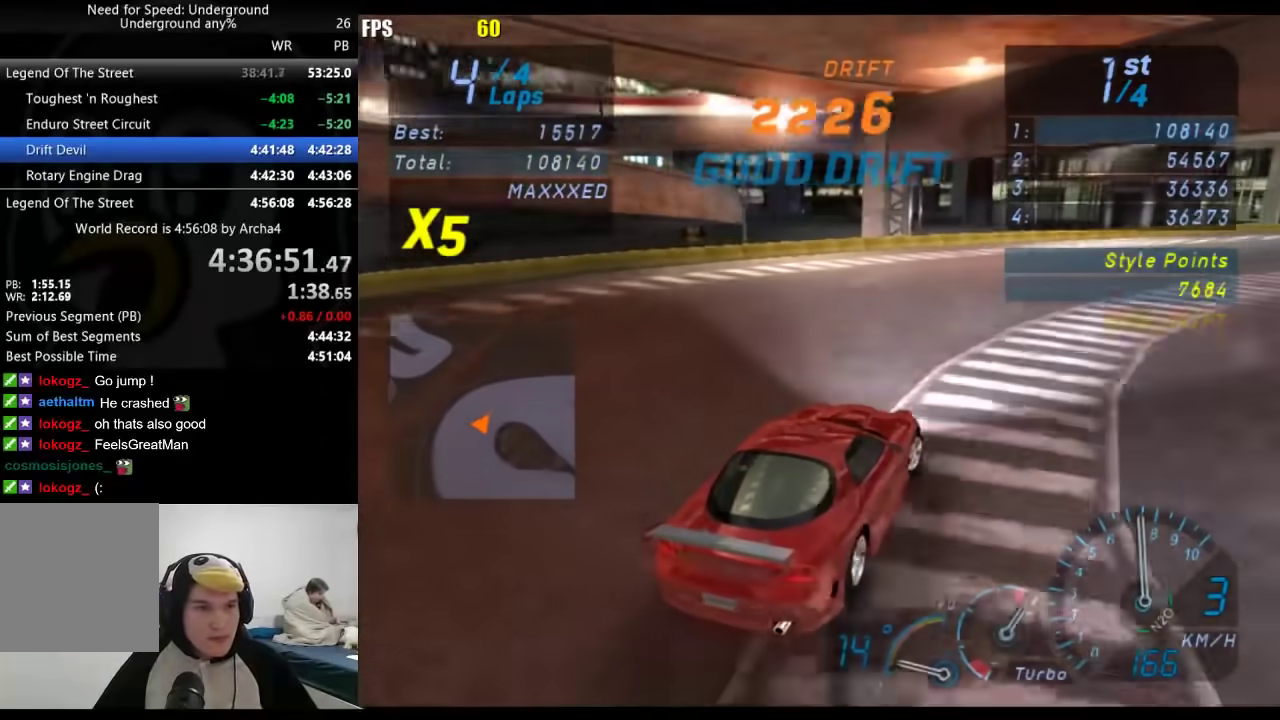
Gameplay with a controller (Xbox layout); each line is a JSON object with the inputs held at the frame after it. "events" lists button and stick changes between this image and that frame as [ms after this image, input, new state], when the widget could be followed in between. Not read: R2.
{"buttons": [], "left_stick": "center", "right_stick": "center", "events": [[467, "left_stick", "center"]]}
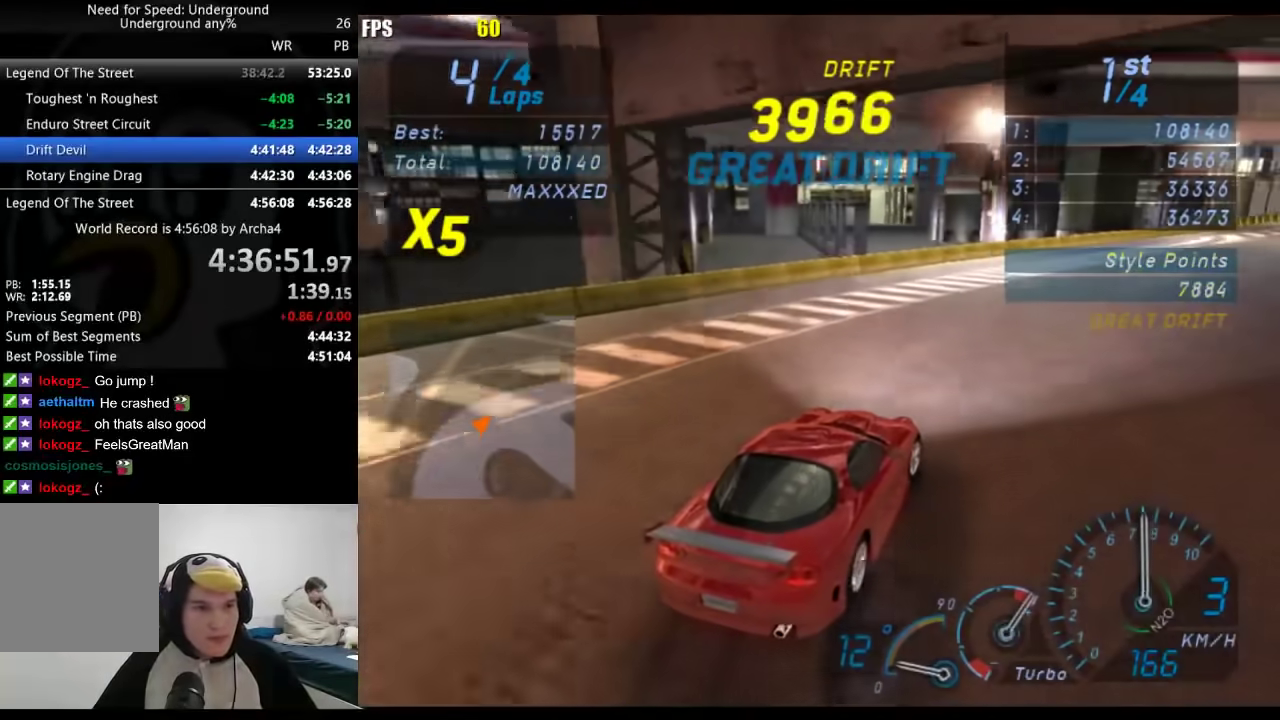
{"buttons": [], "left_stick": "center", "right_stick": "center", "events": [[233, "left_stick", "right"], [483, "left_stick", "center"]]}
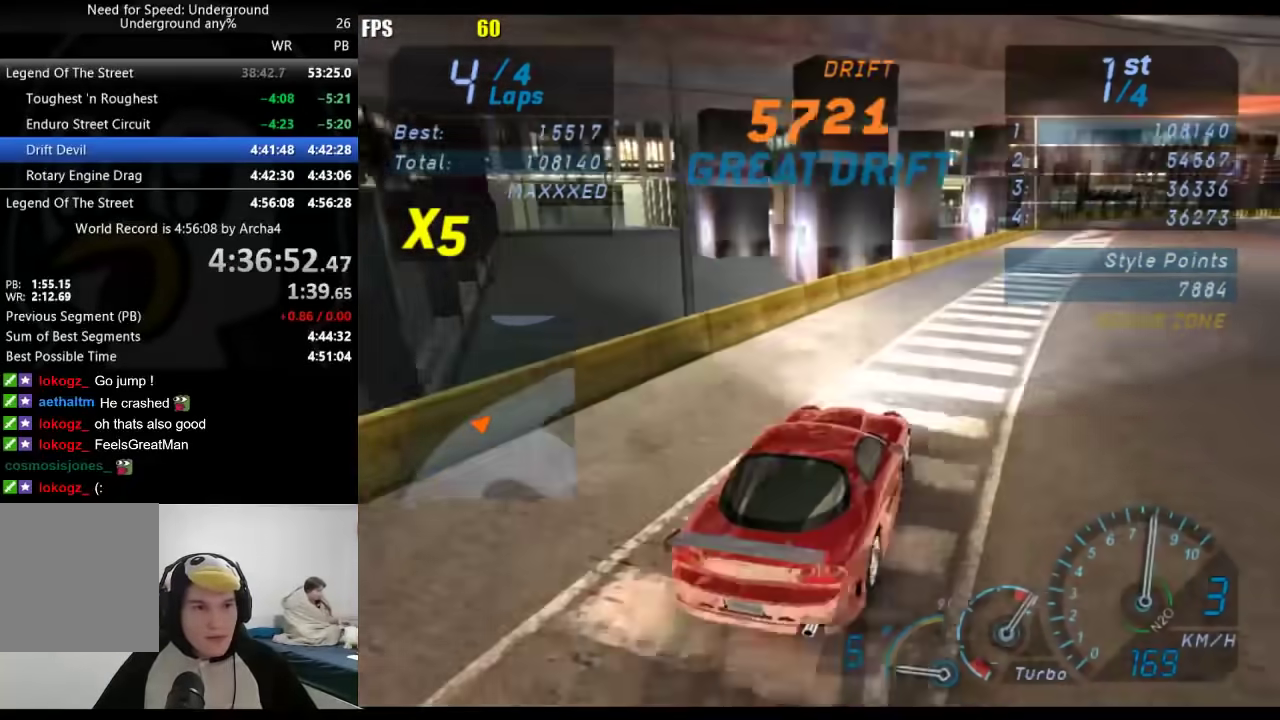
{"buttons": [], "left_stick": "center", "right_stick": "center", "events": [[150, "left_stick", "right"], [383, "left_stick", "center"]]}
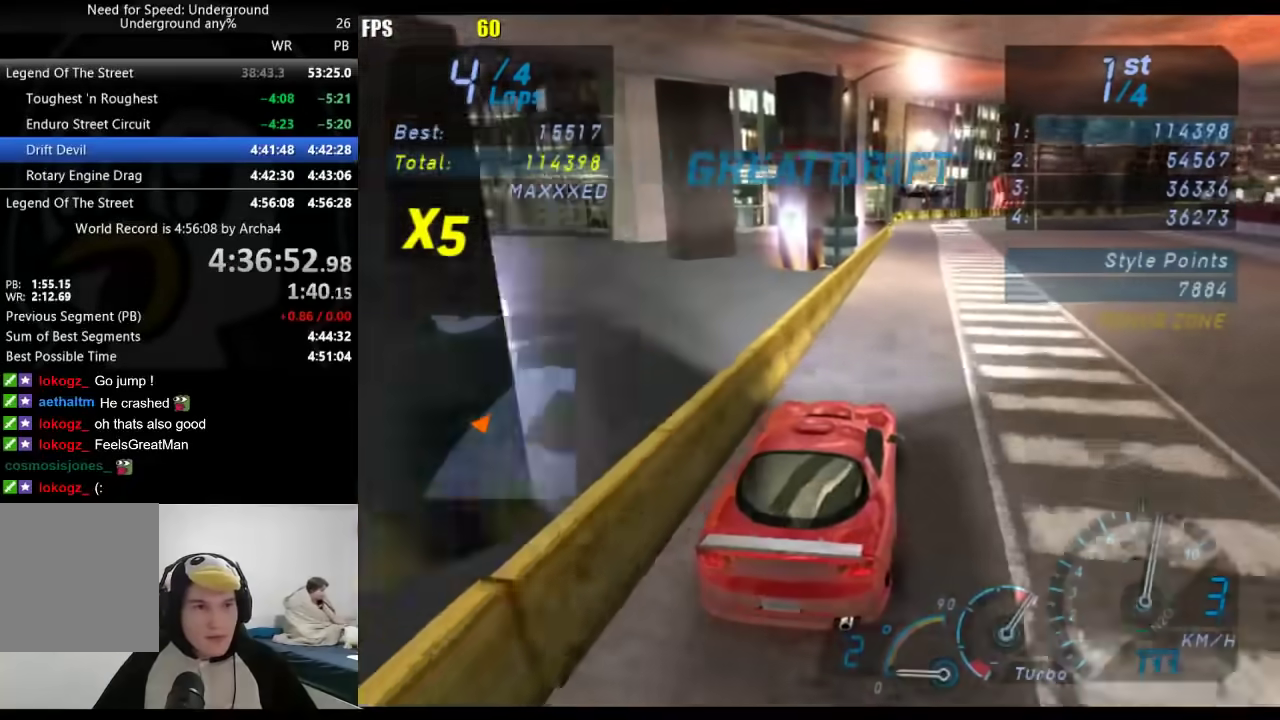
{"buttons": [], "left_stick": "right", "right_stick": "center", "events": [[17, "left_stick", "right"], [200, "left_stick", "center"], [317, "left_stick", "right"]]}
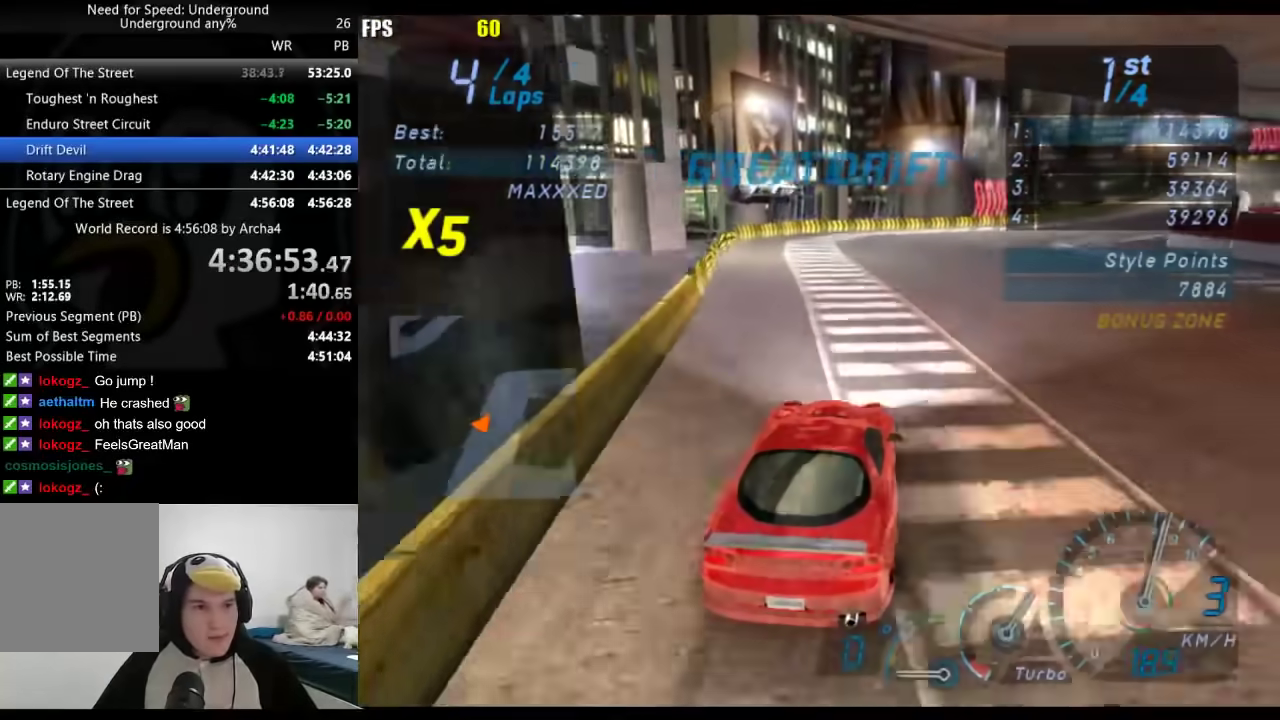
{"buttons": [], "left_stick": "right", "right_stick": "center", "events": []}
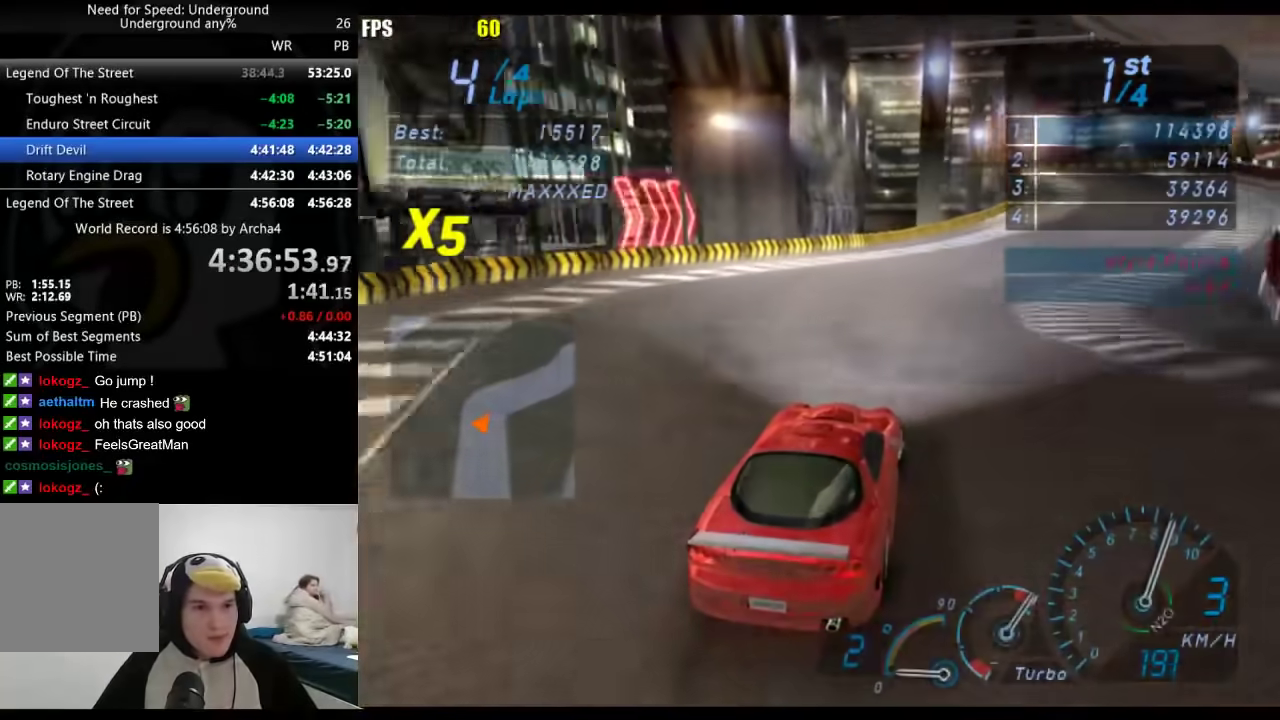
{"buttons": [], "left_stick": "center", "right_stick": "center", "events": [[217, "left_stick", "center"]]}
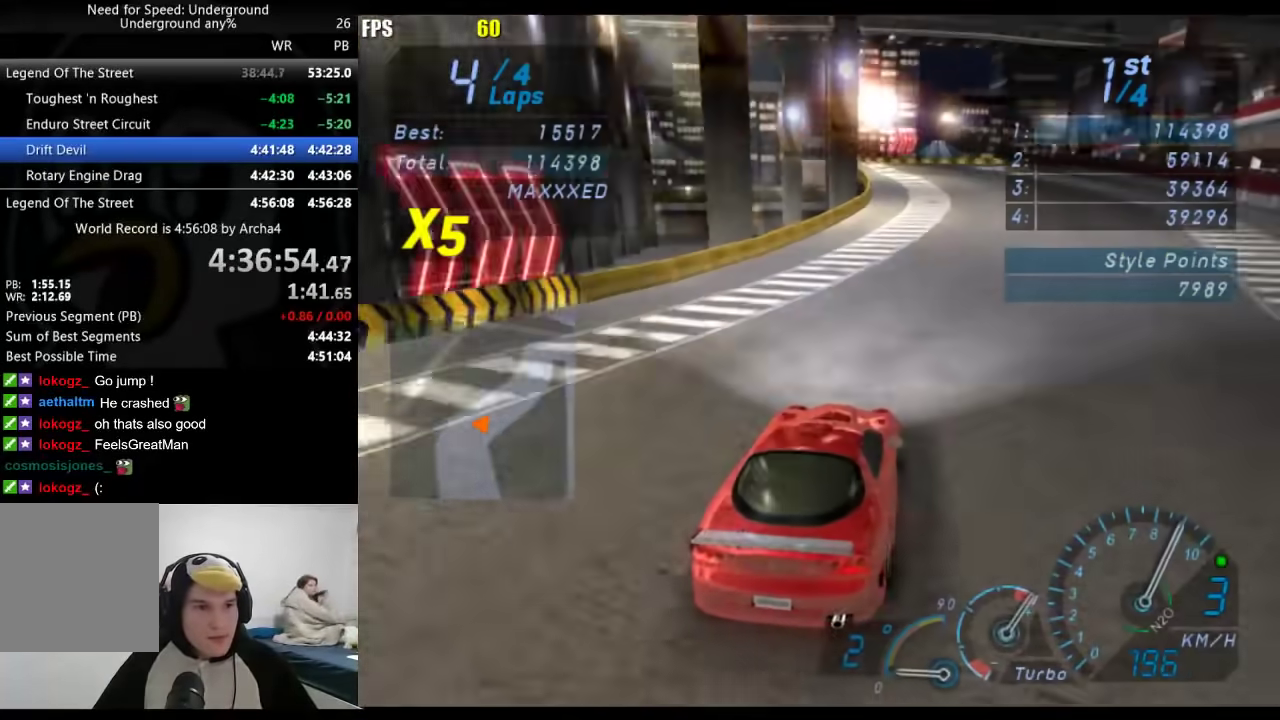
{"buttons": [], "left_stick": "center", "right_stick": "center", "events": [[83, "left_stick", "down-left"], [250, "left_stick", "right"], [333, "left_stick", "center"]]}
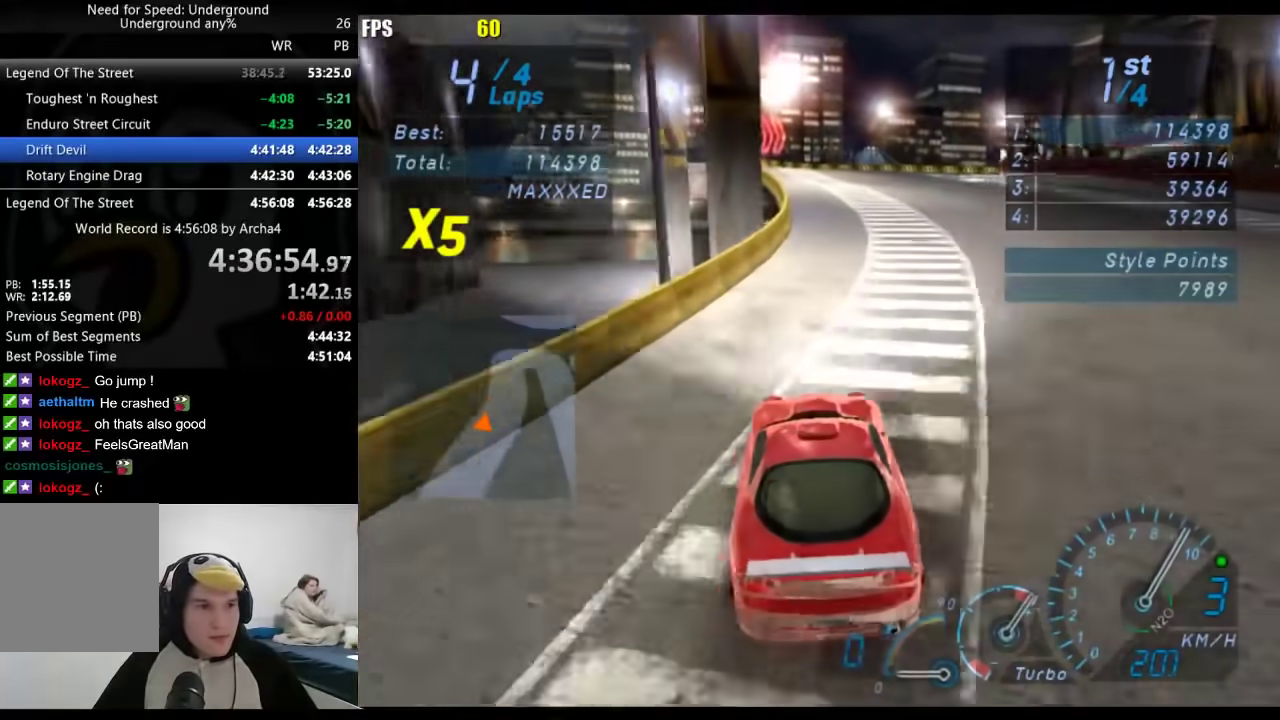
{"buttons": [], "left_stick": "center", "right_stick": "center", "events": [[167, "left_stick", "right"], [233, "left_stick", "center"], [333, "left_stick", "right"], [483, "left_stick", "center"]]}
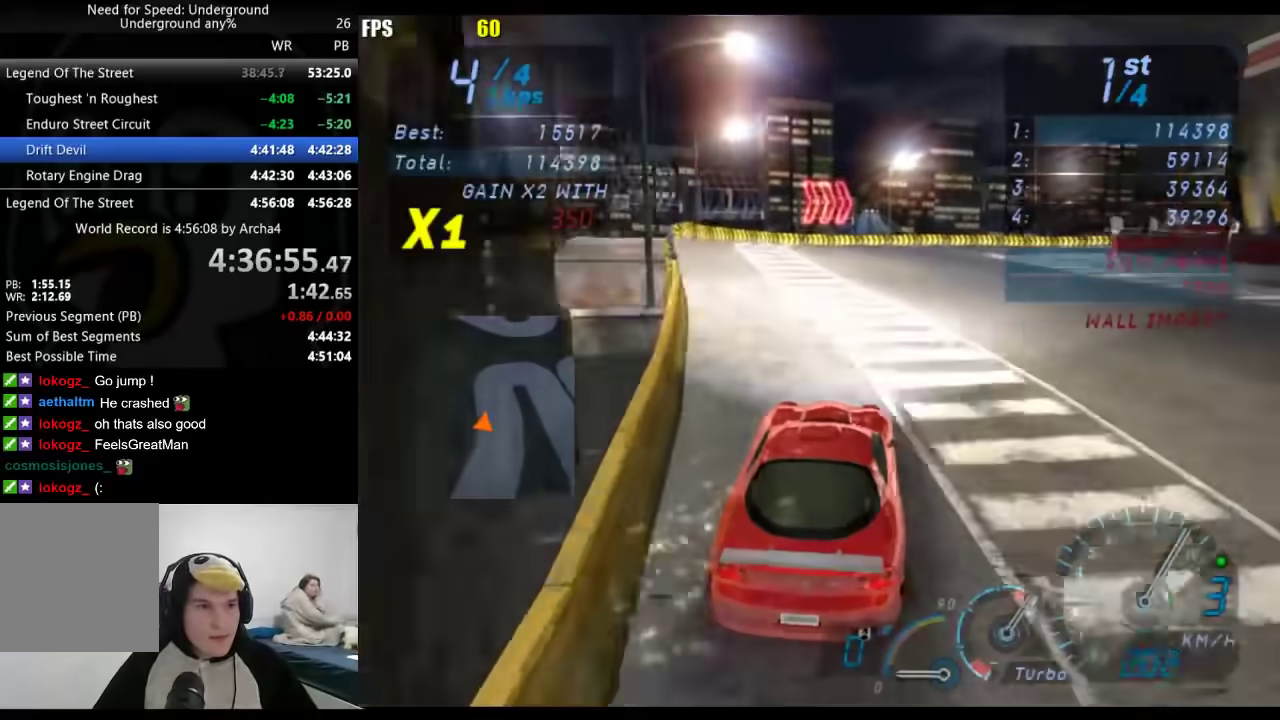
{"buttons": [], "left_stick": "right", "right_stick": "center", "events": [[167, "left_stick", "right"]]}
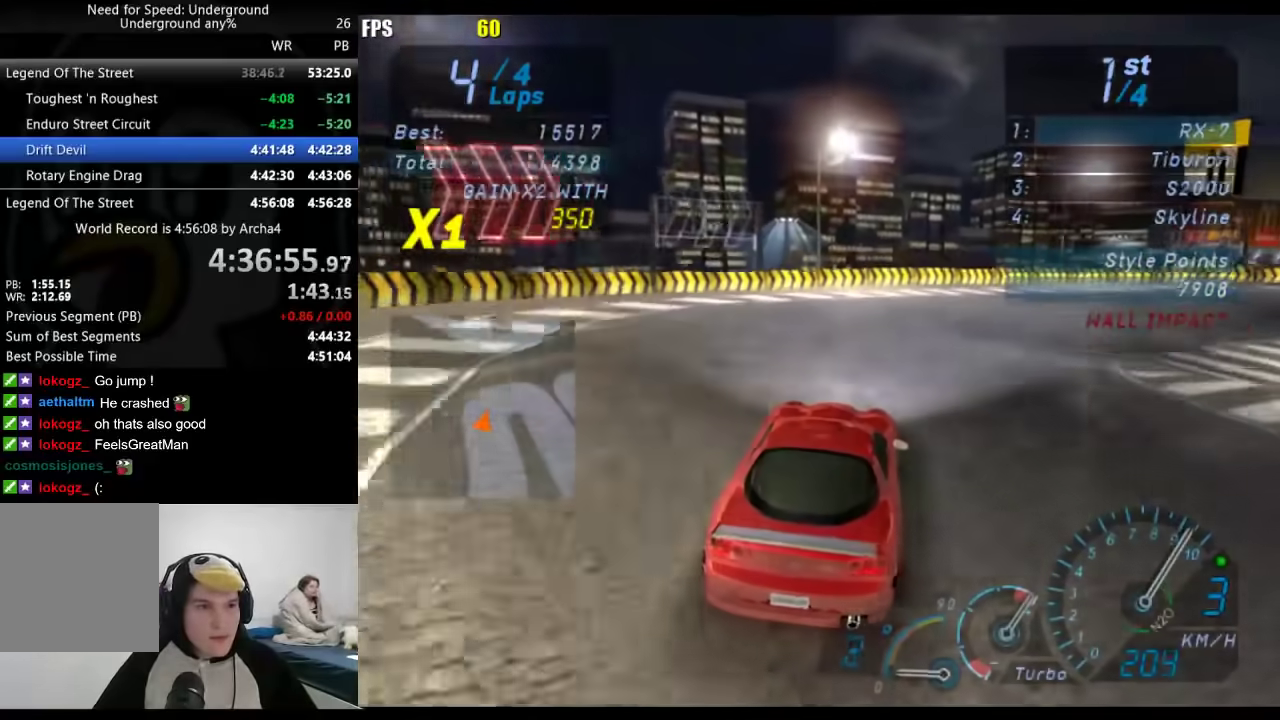
{"buttons": [], "left_stick": "right", "right_stick": "center", "events": []}
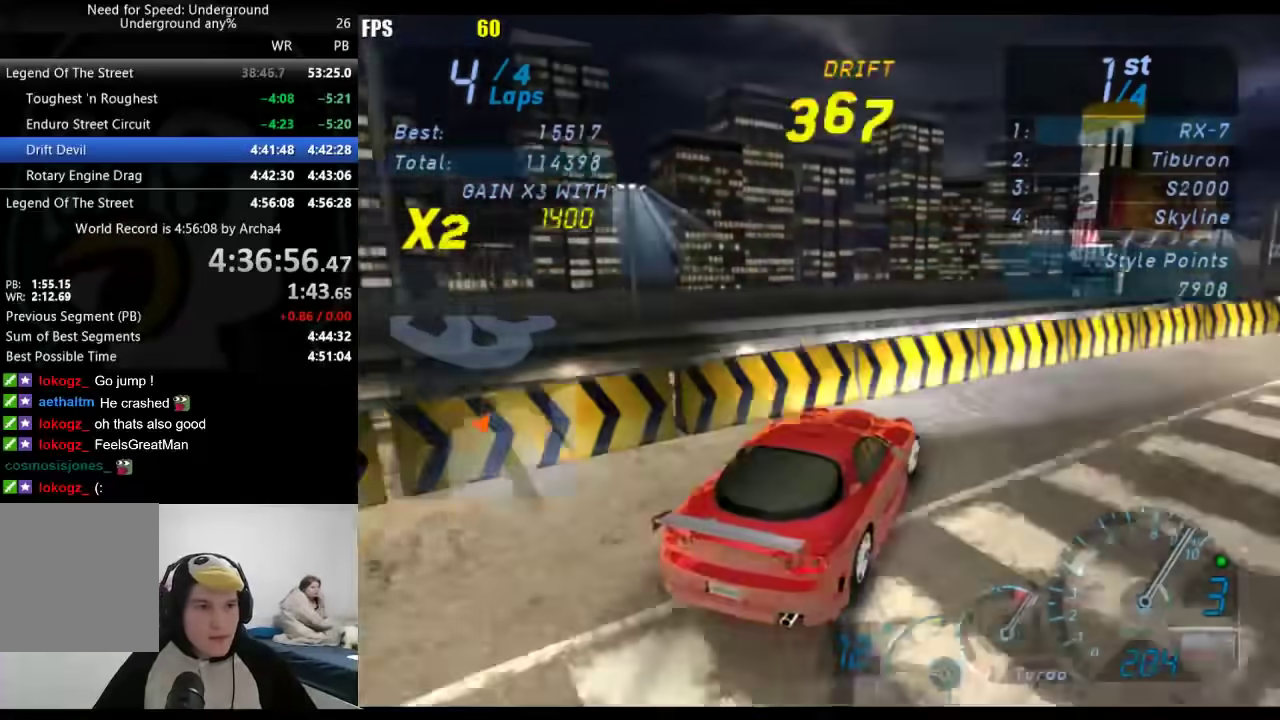
{"buttons": [], "left_stick": "right", "right_stick": "center", "events": []}
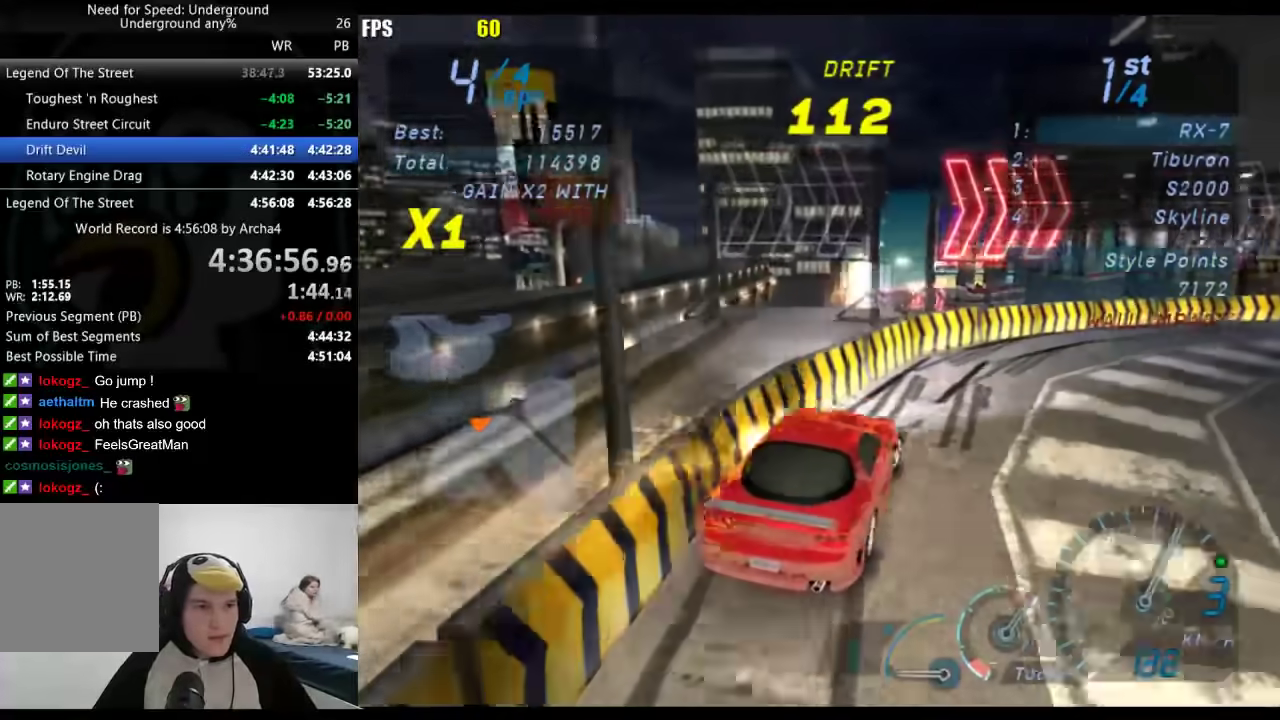
{"buttons": [], "left_stick": "right", "right_stick": "center", "events": []}
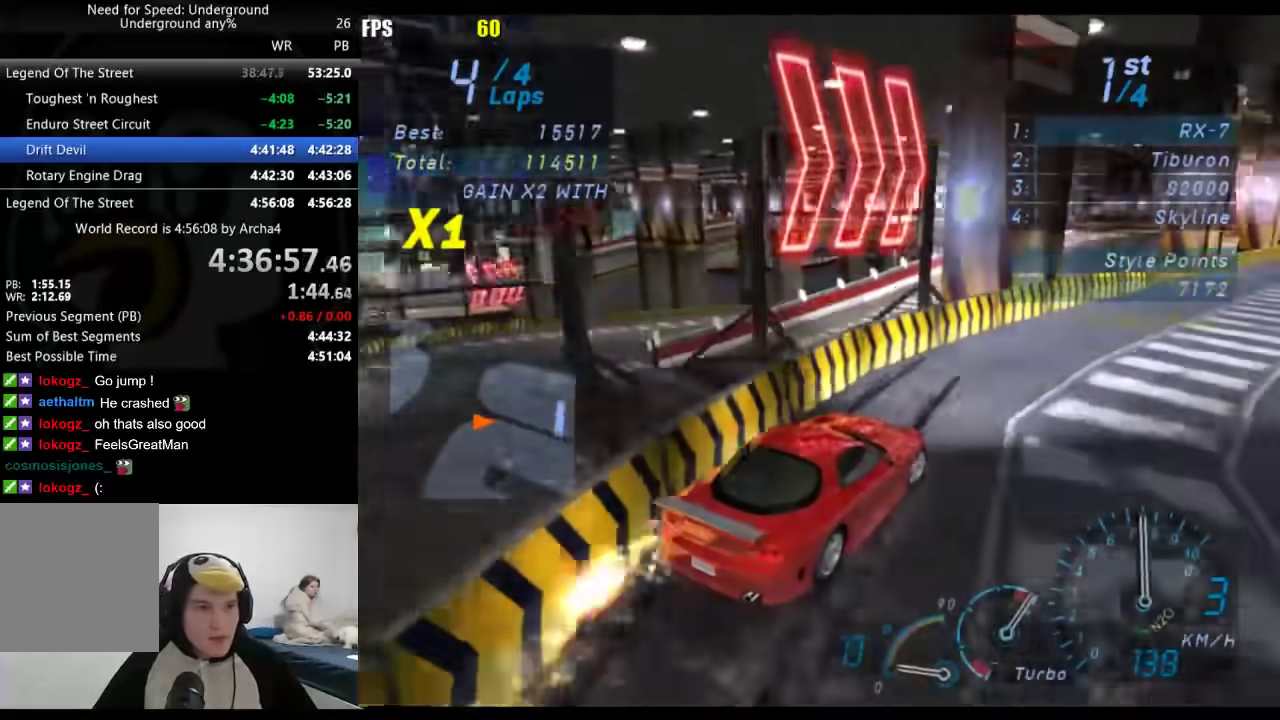
{"buttons": [], "left_stick": "down-left", "right_stick": "center", "events": [[150, "left_stick", "center"], [317, "left_stick", "down-left"]]}
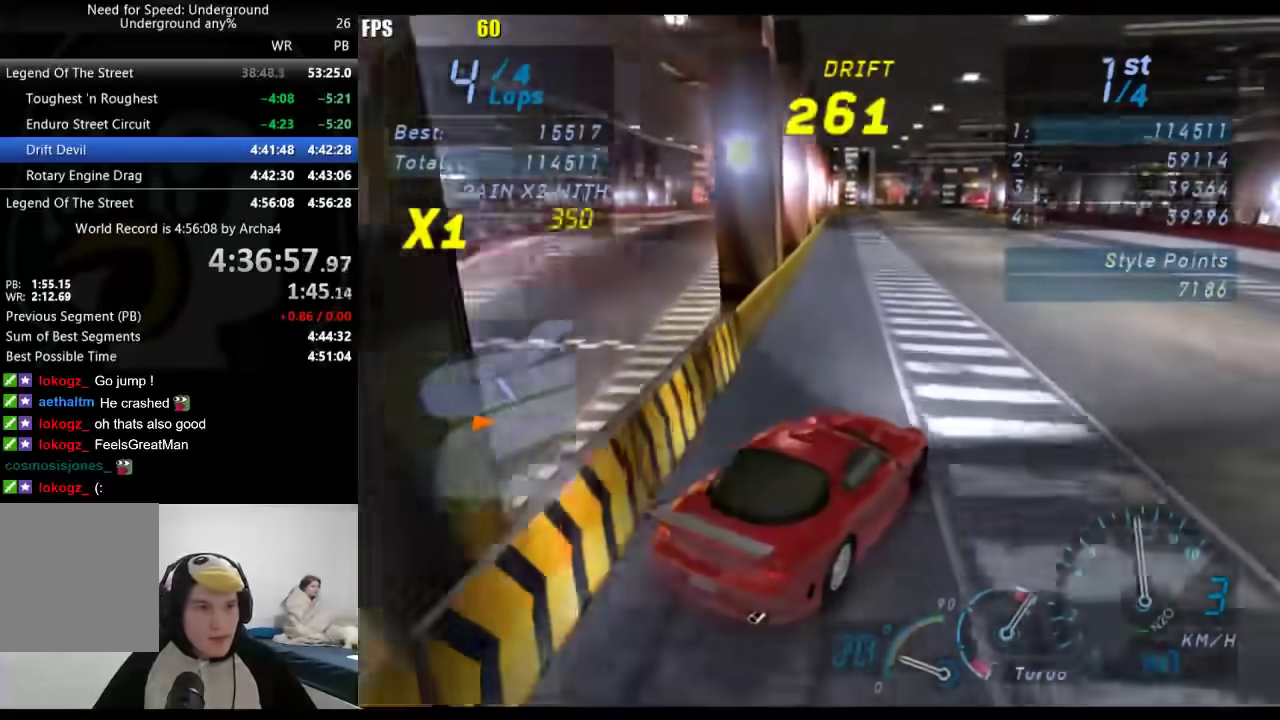
{"buttons": [], "left_stick": "center", "right_stick": "center", "events": [[500, "left_stick", "center"]]}
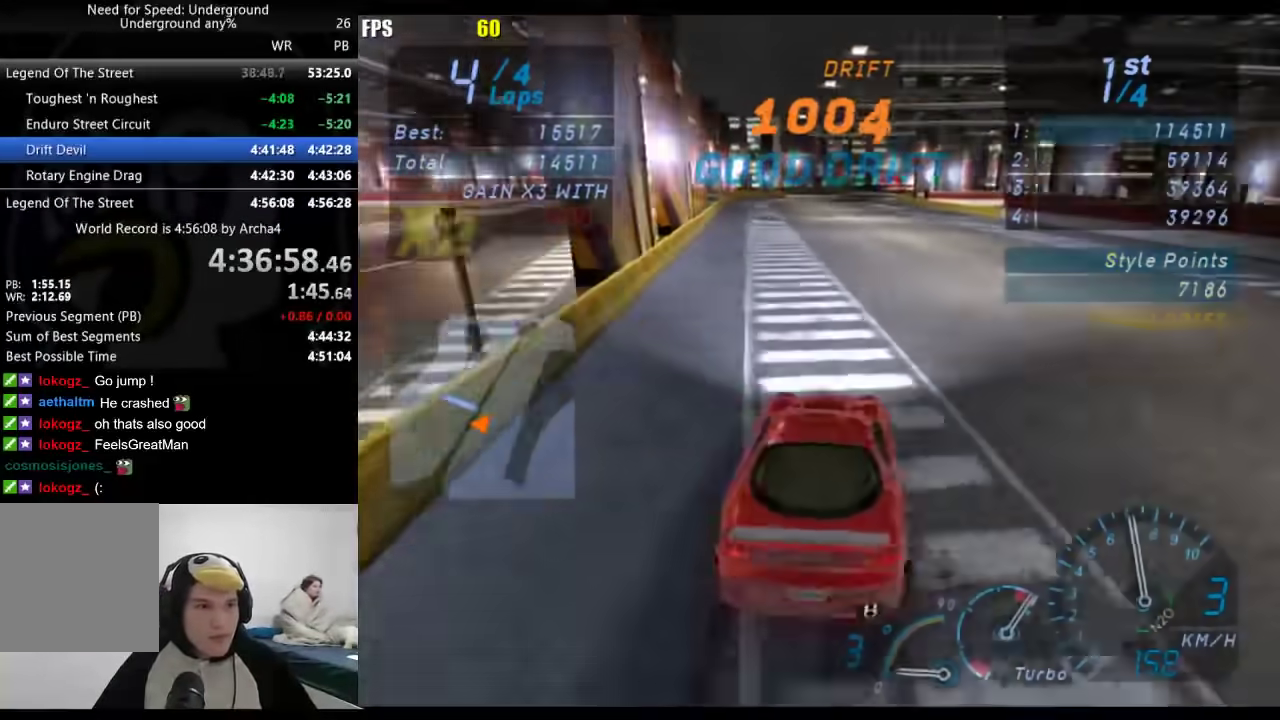
{"buttons": [], "left_stick": "right", "right_stick": "center", "events": [[67, "left_stick", "right"]]}
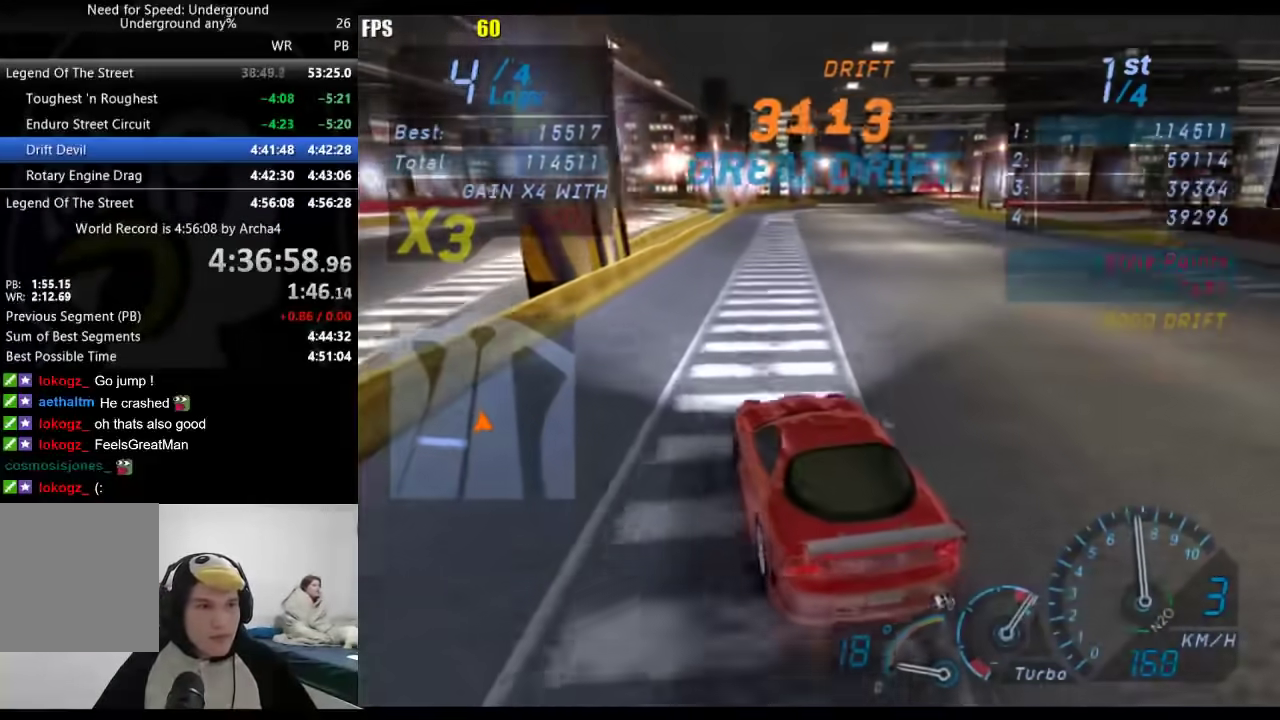
{"buttons": [], "left_stick": "down-left", "right_stick": "center", "events": [[333, "left_stick", "center"], [400, "left_stick", "down-left"]]}
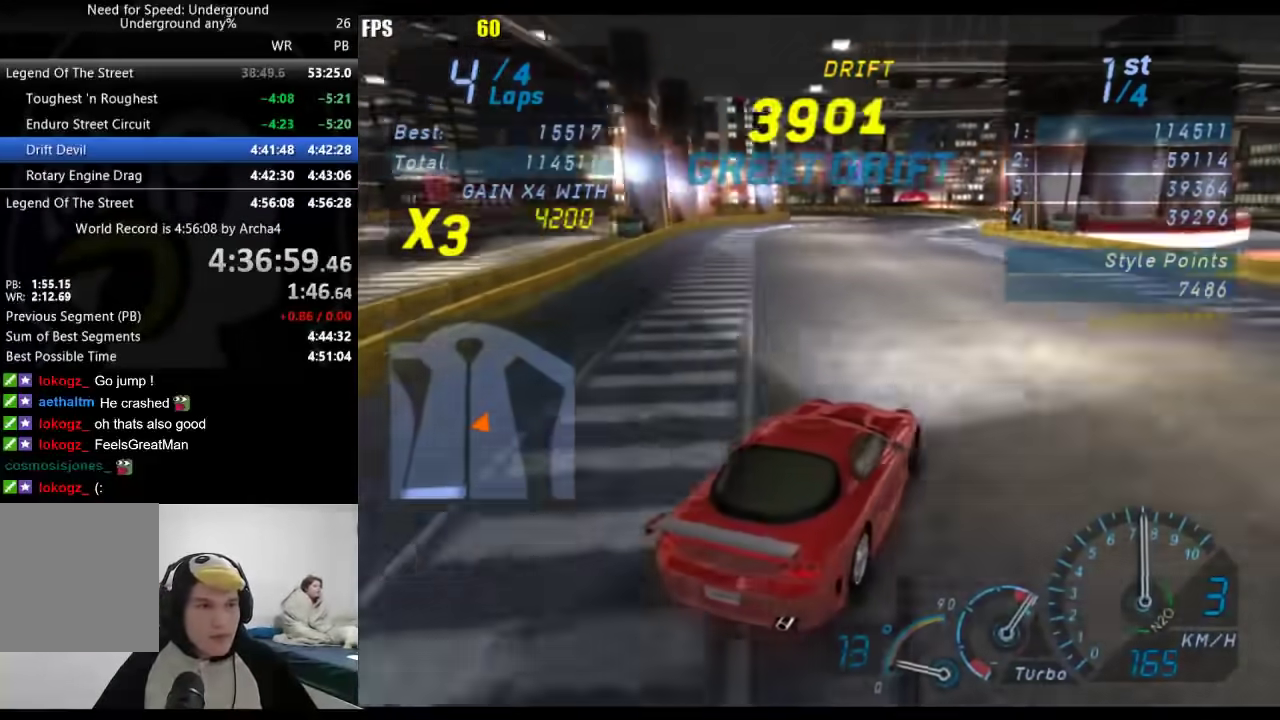
{"buttons": [], "left_stick": "down-left", "right_stick": "center", "events": []}
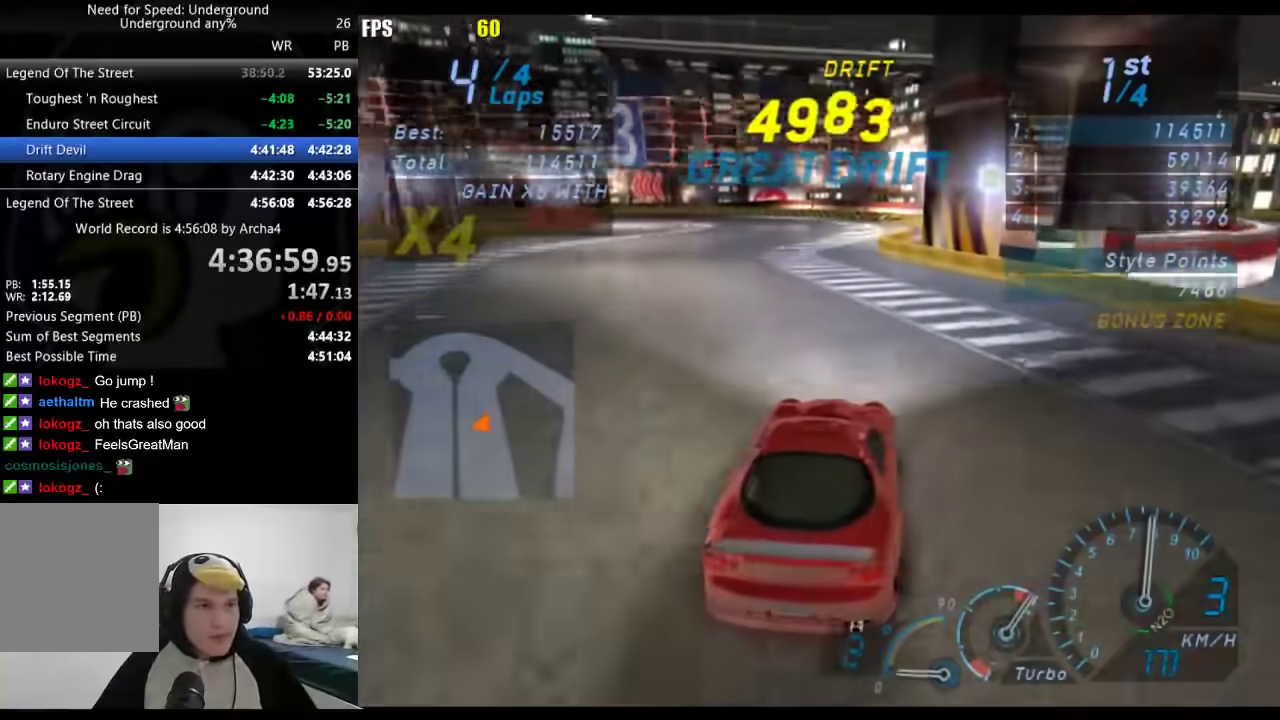
{"buttons": [], "left_stick": "center", "right_stick": "center", "events": [[117, "left_stick", "right"], [350, "left_stick", "center"], [400, "left_stick", "down-left"], [500, "left_stick", "center"]]}
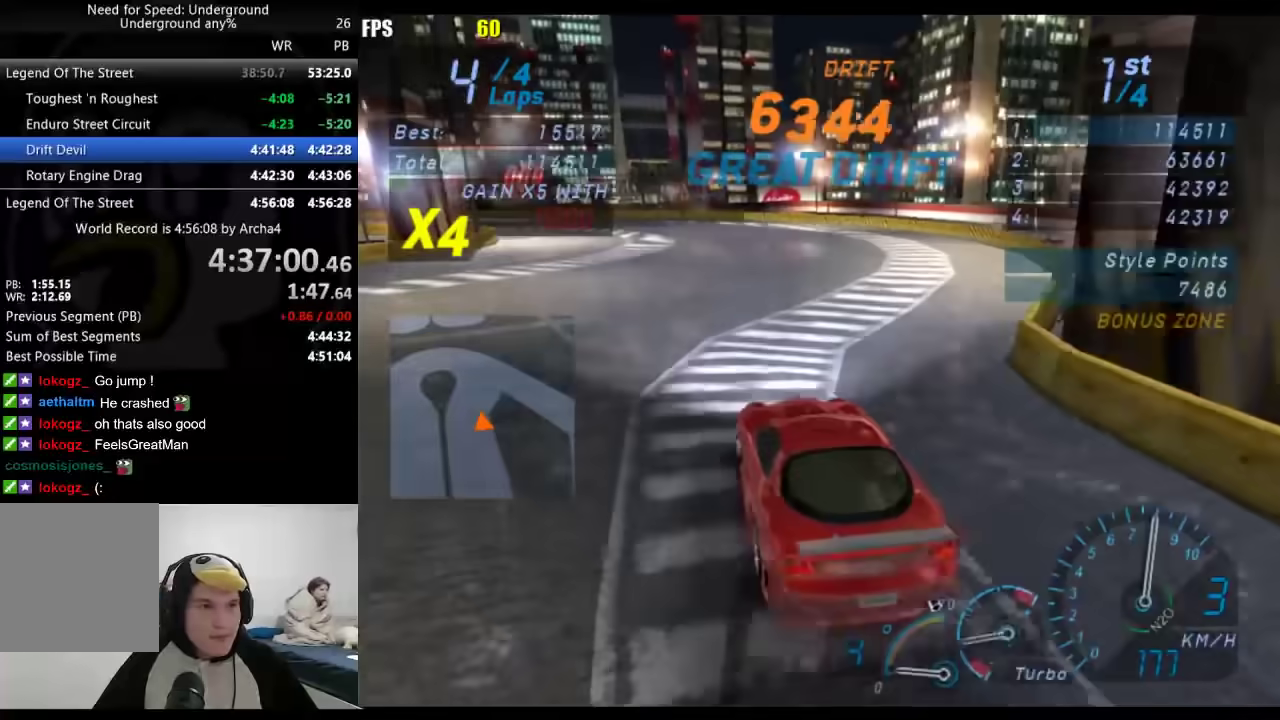
{"buttons": ["L2"], "left_stick": "down-left", "right_stick": "center", "events": [[17, "L2", "down"], [300, "X", "down"], [383, "X", "up"], [383, "left_stick", "down-left"]]}
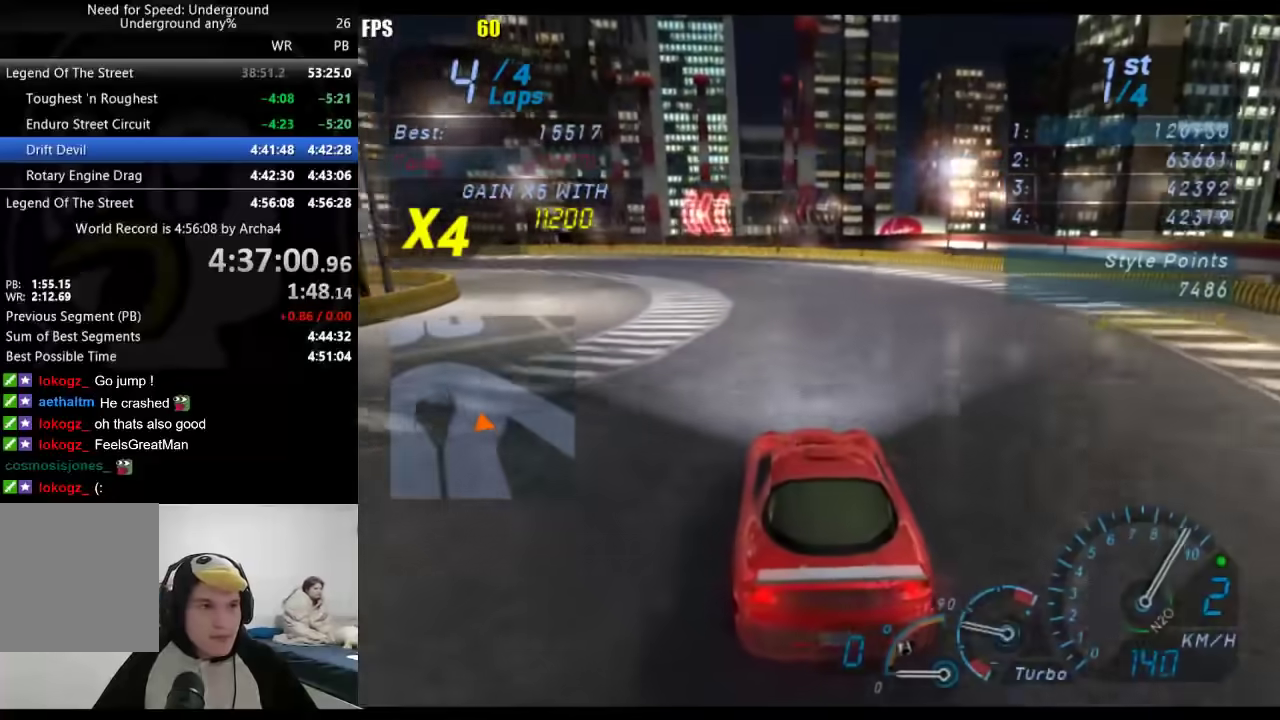
{"buttons": ["L2"], "left_stick": "center", "right_stick": "center", "events": [[50, "left_stick", "center"]]}
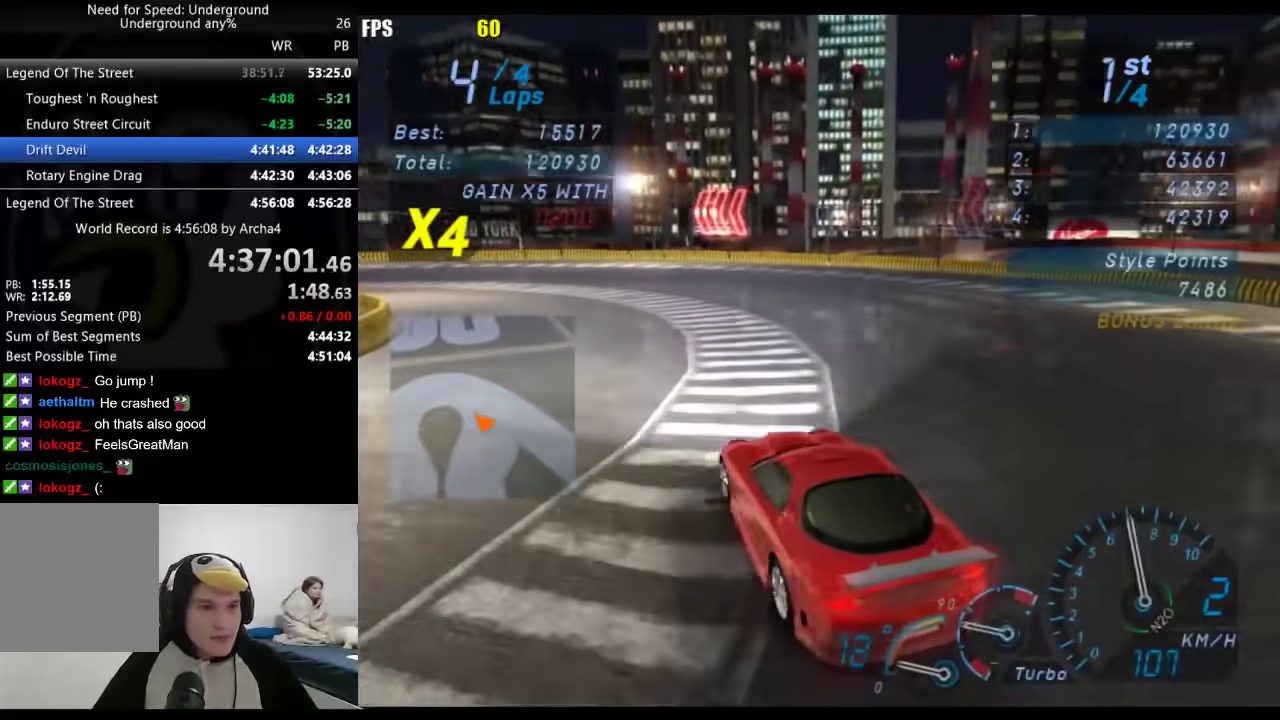
{"buttons": [], "left_stick": "center", "right_stick": "center", "events": [[133, "L2", "up"]]}
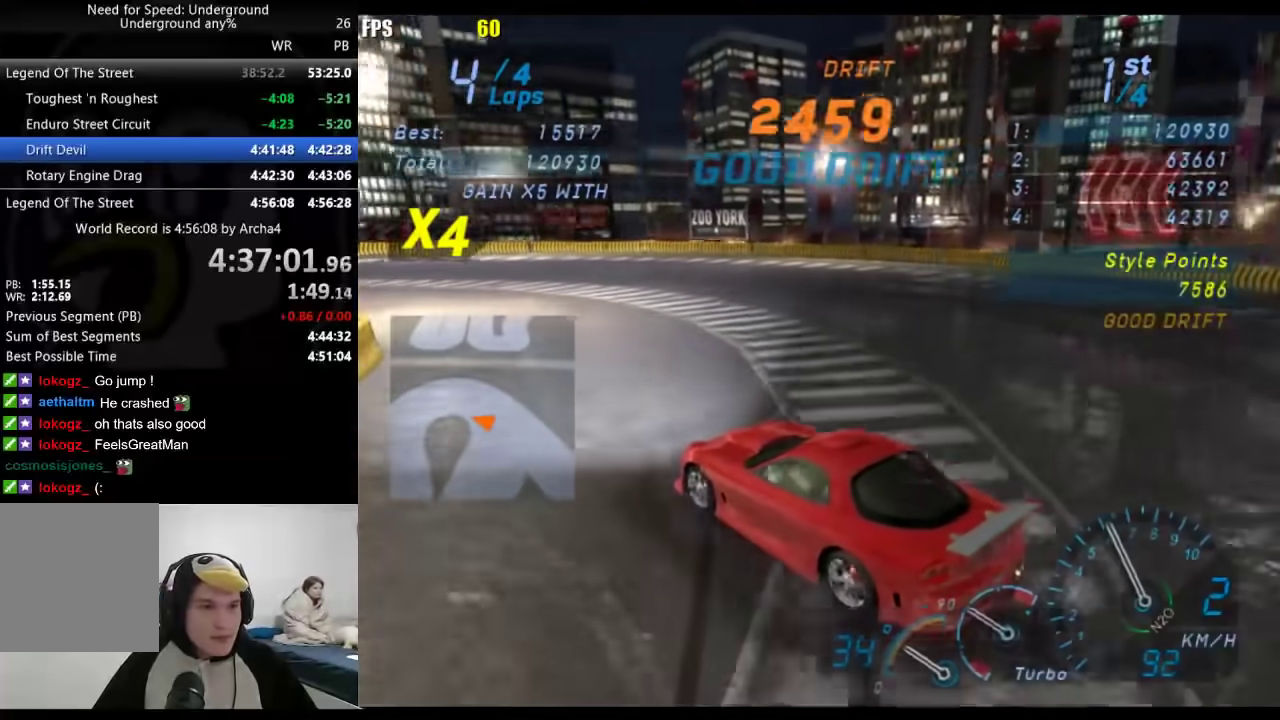
{"buttons": [], "left_stick": "center", "right_stick": "center", "events": []}
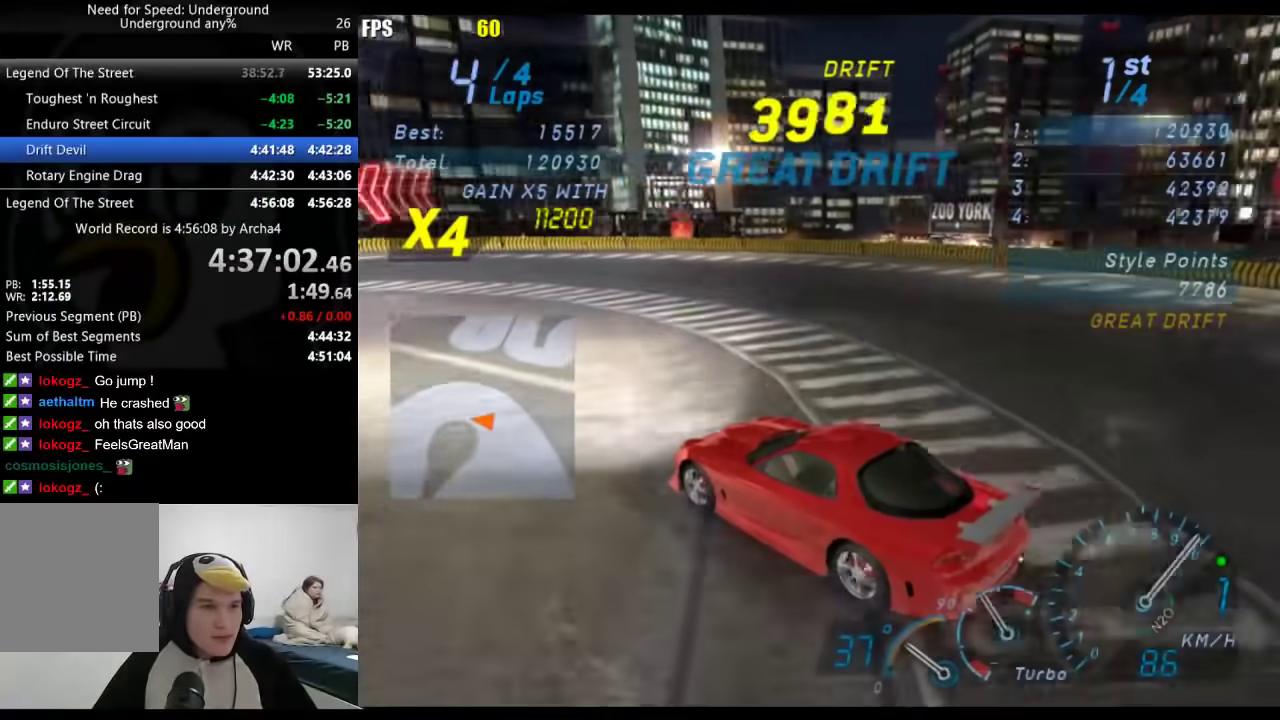
{"buttons": [], "left_stick": "center", "right_stick": "center", "events": [[117, "B", "down"], [200, "B", "up"]]}
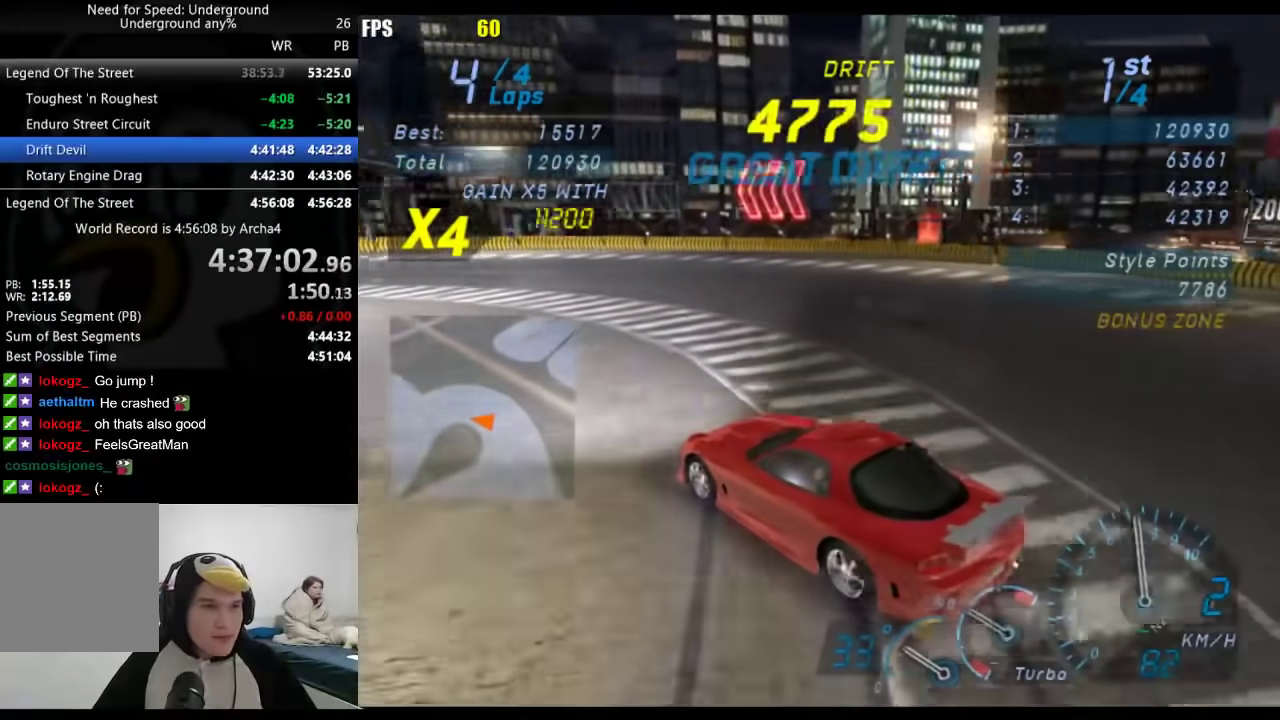
{"buttons": [], "left_stick": "center", "right_stick": "center", "events": []}
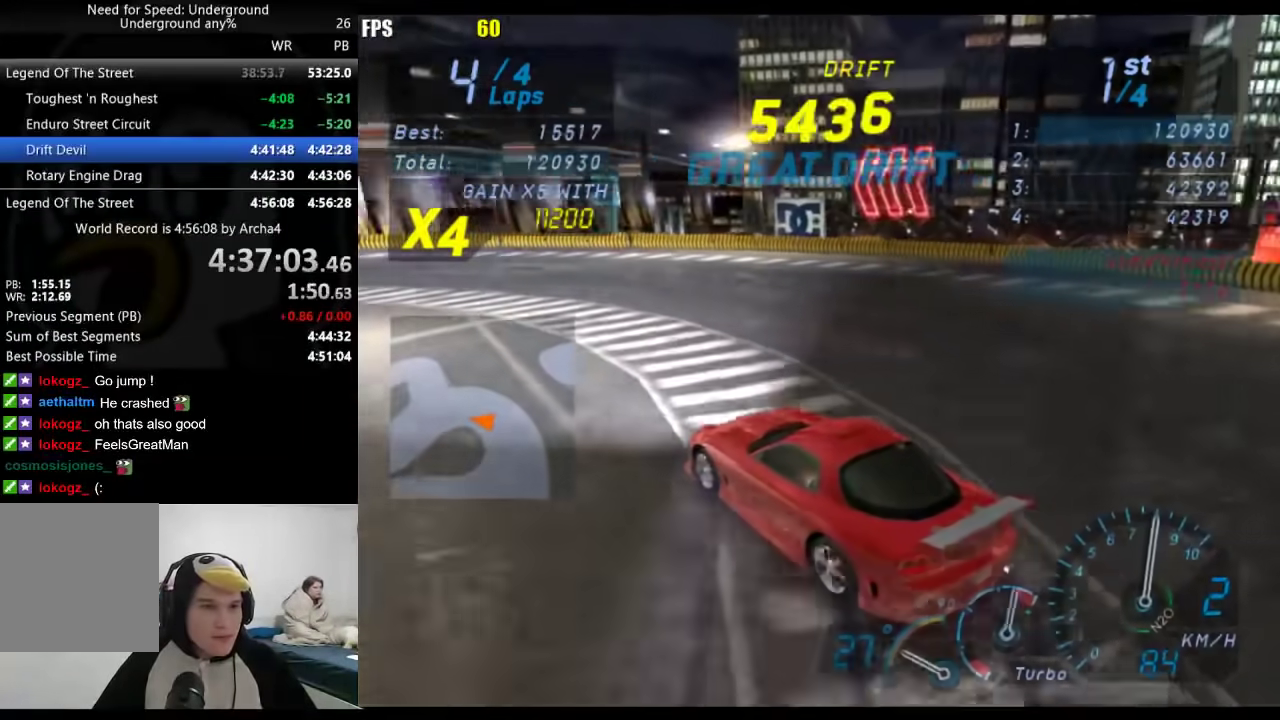
{"buttons": [], "left_stick": "center", "right_stick": "center", "events": []}
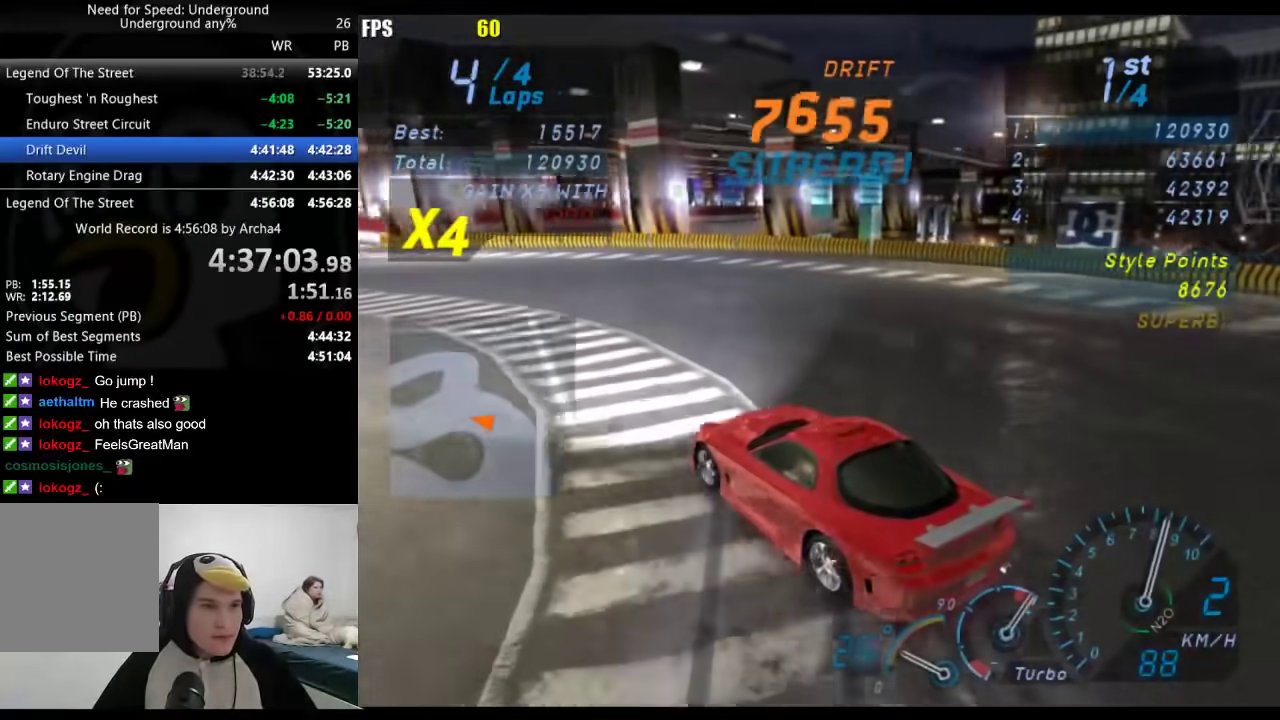
{"buttons": [], "left_stick": "down-left", "right_stick": "center", "events": [[83, "left_stick", "right"], [400, "left_stick", "center"], [467, "left_stick", "down-left"]]}
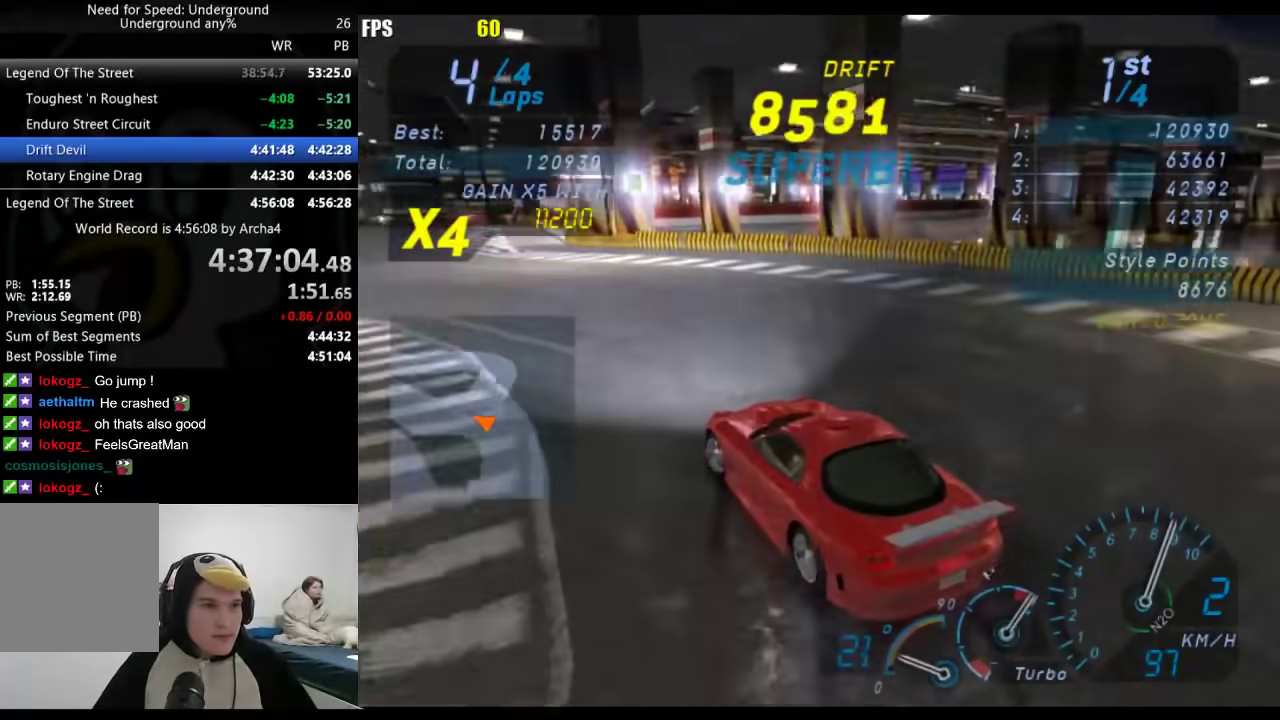
{"buttons": [], "left_stick": "center", "right_stick": "center", "events": [[267, "left_stick", "center"]]}
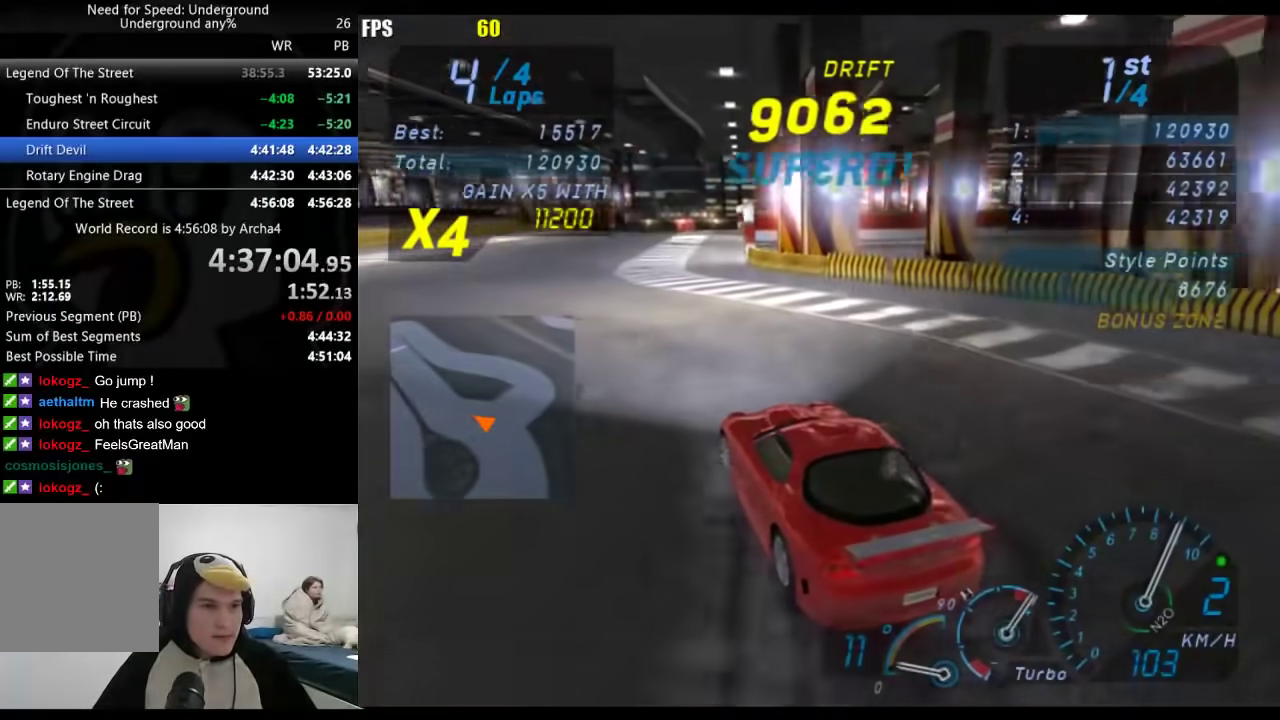
{"buttons": [], "left_stick": "right", "right_stick": "center", "events": [[233, "left_stick", "right"]]}
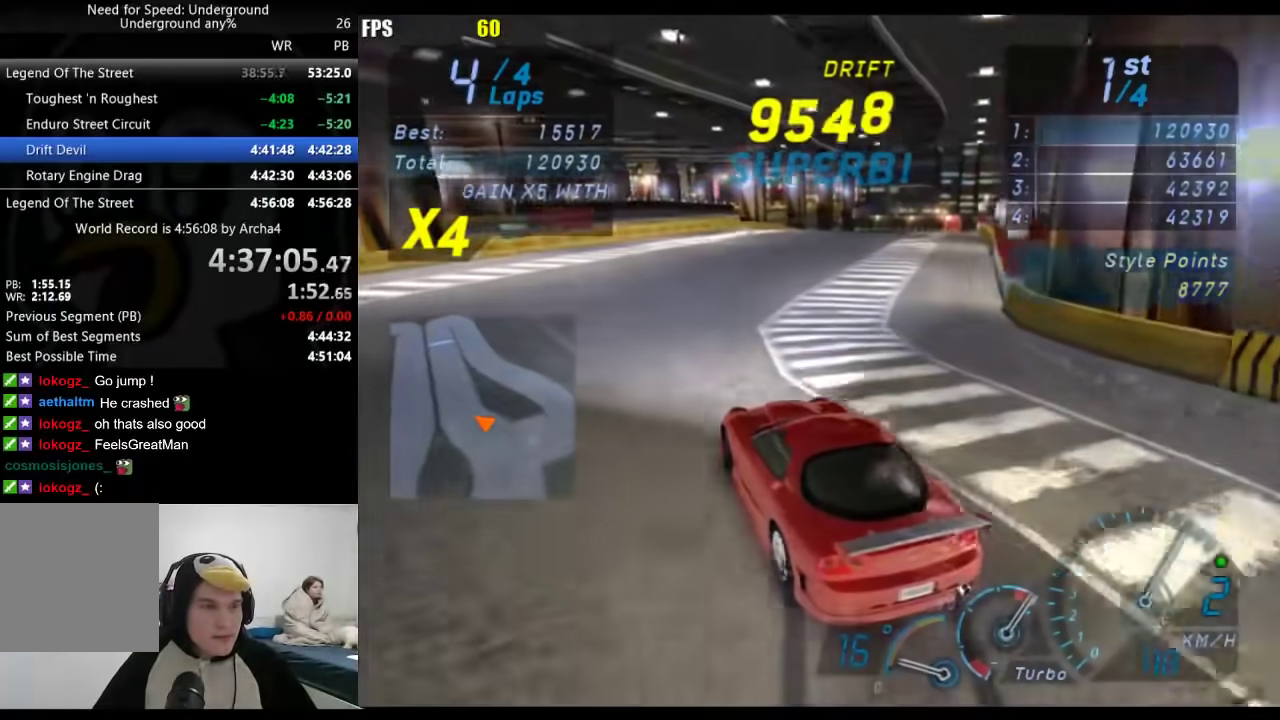
{"buttons": [], "left_stick": "right", "right_stick": "center", "events": [[250, "left_stick", "center"], [300, "left_stick", "down-left"], [500, "left_stick", "right"]]}
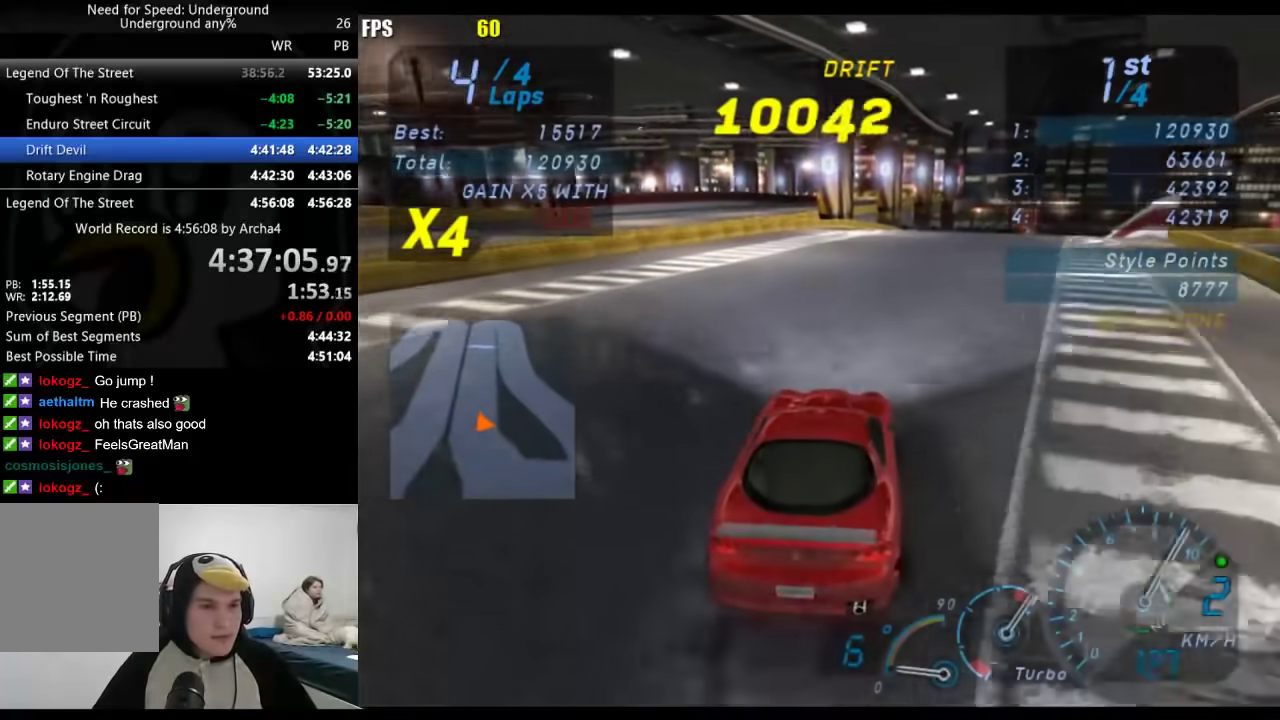
{"buttons": [], "left_stick": "center", "right_stick": "center", "events": [[167, "left_stick", "down-left"], [450, "left_stick", "center"]]}